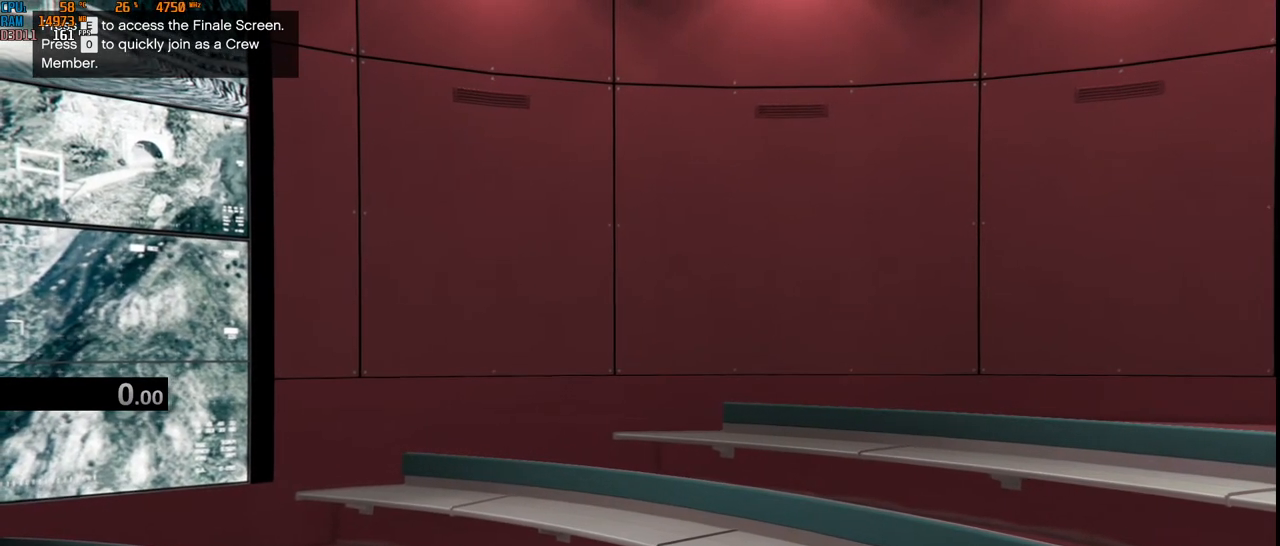
Gameplay with keyboard and mouse; each line is a JSON object with the keys and mouse buttons held at the frame after it. "events" lists presses ("down") and releases ("up") of "1", "2", "3", "4", "5", "a", "alt", "b", "c", "ctrl", "d", "e", "f", "g", "q", "r", "s", "shift", "space", "t", "tab", "v", "w", "x", "z", "mouse_left", "mouse_wheel", "mouse_right", "mouse_mb4" and "mouse_mb5" between this image and that frame as [ms after this image, input, new state], when the widget could be followed in between. "mouse_left", "mouse_wheel", "mouse_right", "mouse_mb4", "mouse_mb5" = the "left", "wheel", "right", "mb4", "mb5" buttons of the "mouse" list. No other keys are recorded. "wheel" means that the mouse wheel is clicked or scrolled. Not read: mouse_move.
{"keys": [], "mouse": [], "events": [[34, "a", "down"], [167, "c", "down"], [184, "a", "up"], [284, "c", "up"], [367, "space", "down"], [484, "space", "up"]]}
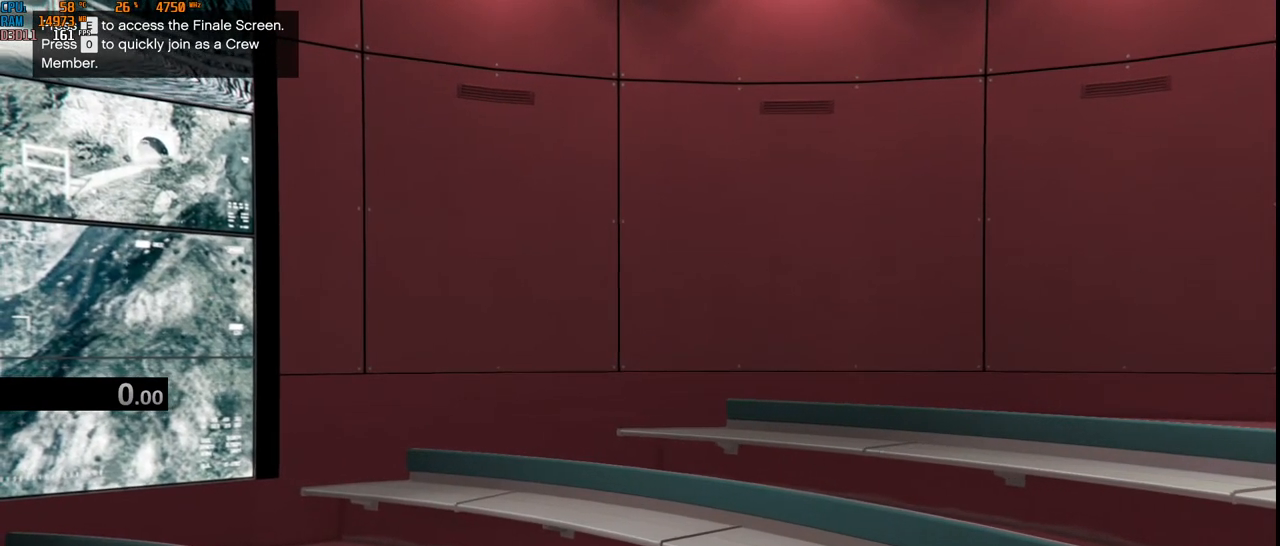
{"keys": [], "mouse": [], "events": [[284, "s", "down"], [350, "e", "down"], [417, "s", "up"], [467, "e", "up"]]}
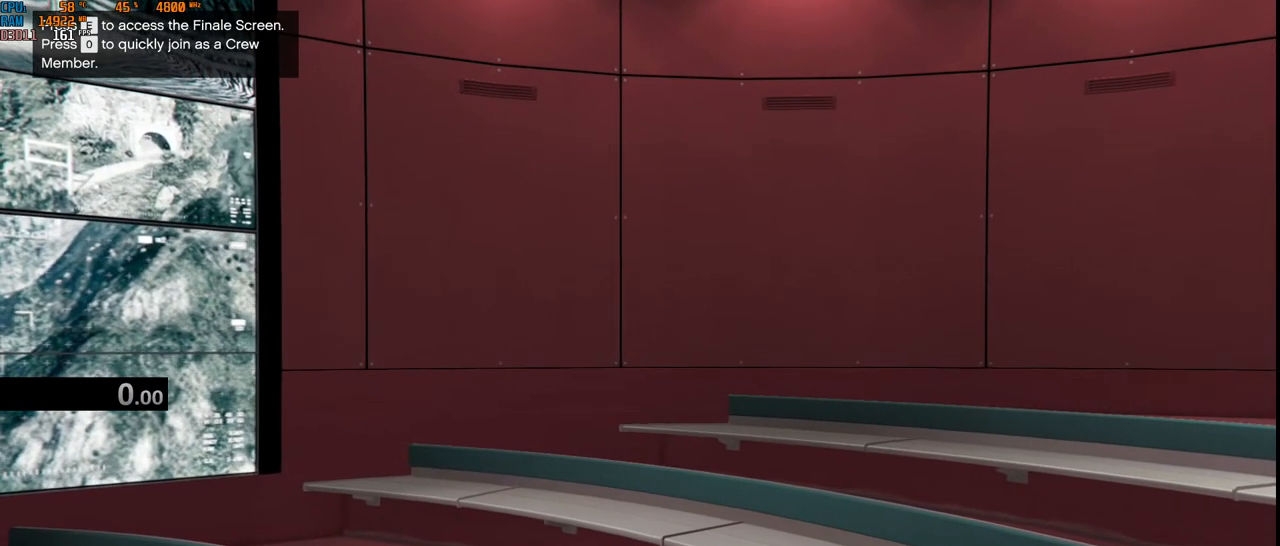
{"keys": [], "mouse": [], "events": [[50, "f", "down"], [134, "space", "down"], [184, "f", "up"], [234, "shift", "down"], [250, "space", "up"], [467, "shift", "up"]]}
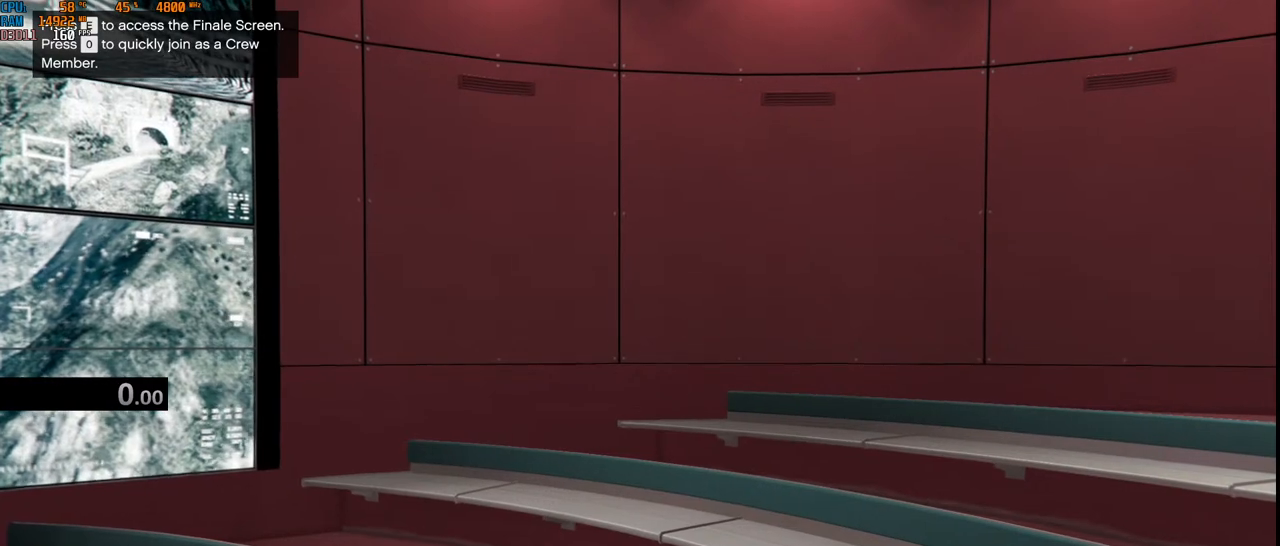
{"keys": ["a", "c"], "mouse": [], "events": [[67, "b", "down"], [150, "b", "up"], [250, "e", "down"], [334, "e", "up"], [417, "c", "down"], [484, "a", "down"]]}
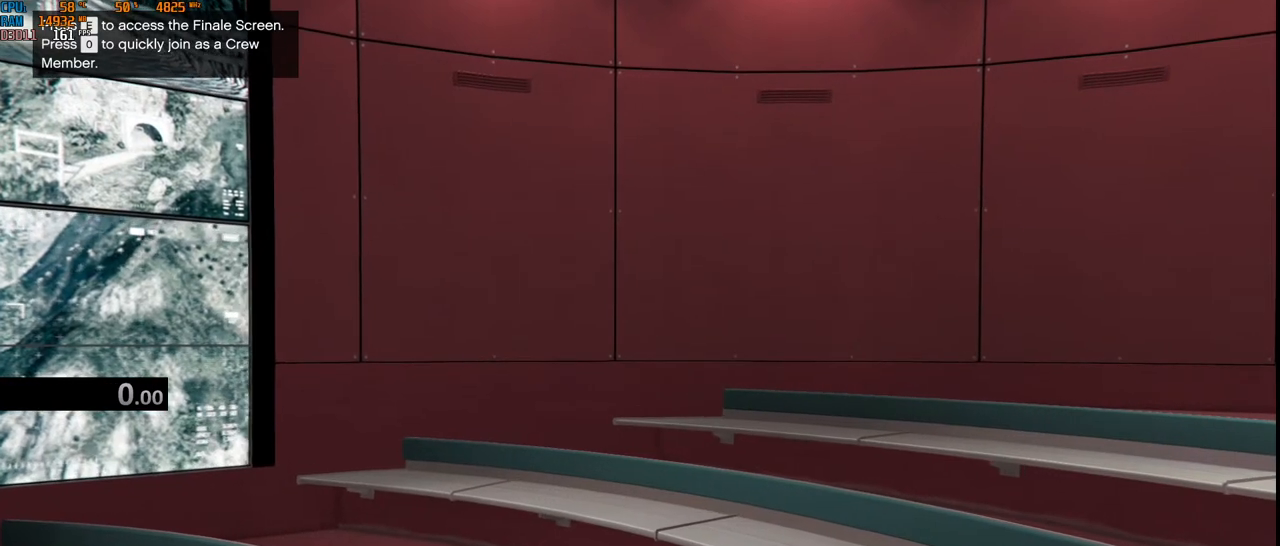
{"keys": ["t"], "mouse": [], "events": [[34, "c", "up"], [134, "a", "up"], [150, "s", "down"], [200, "e", "down"], [300, "s", "up"], [300, "space", "down"], [334, "e", "up"], [417, "space", "up"], [417, "t", "down"]]}
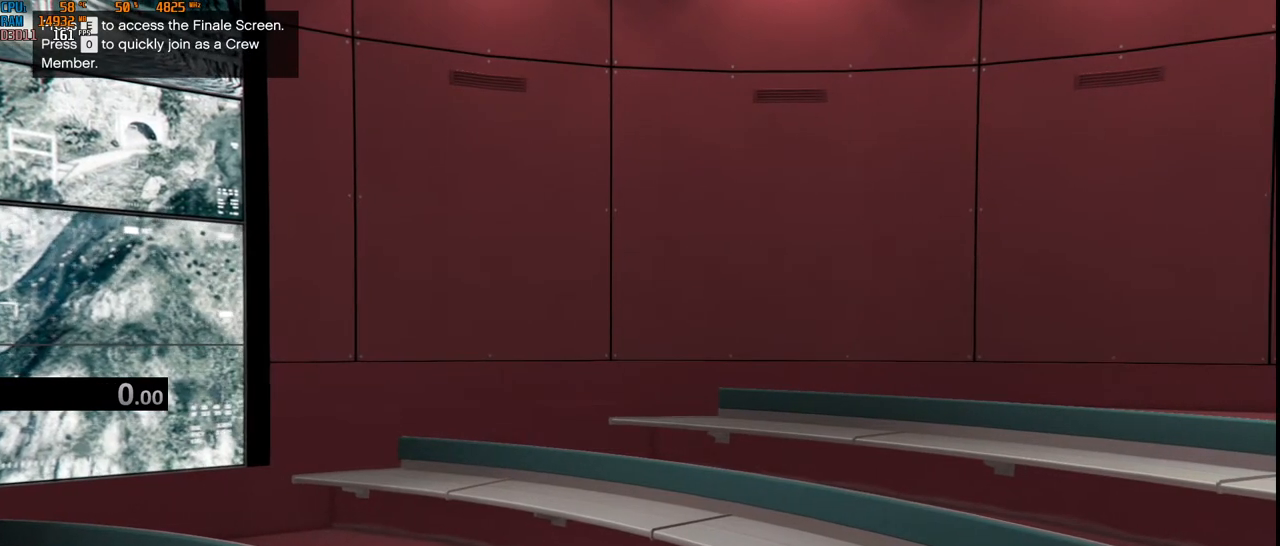
{"keys": [], "mouse": [], "events": [[17, "t", "up"], [34, "e", "down"], [134, "e", "up"], [234, "space", "down"], [350, "w", "down"], [367, "space", "up"], [450, "w", "up"]]}
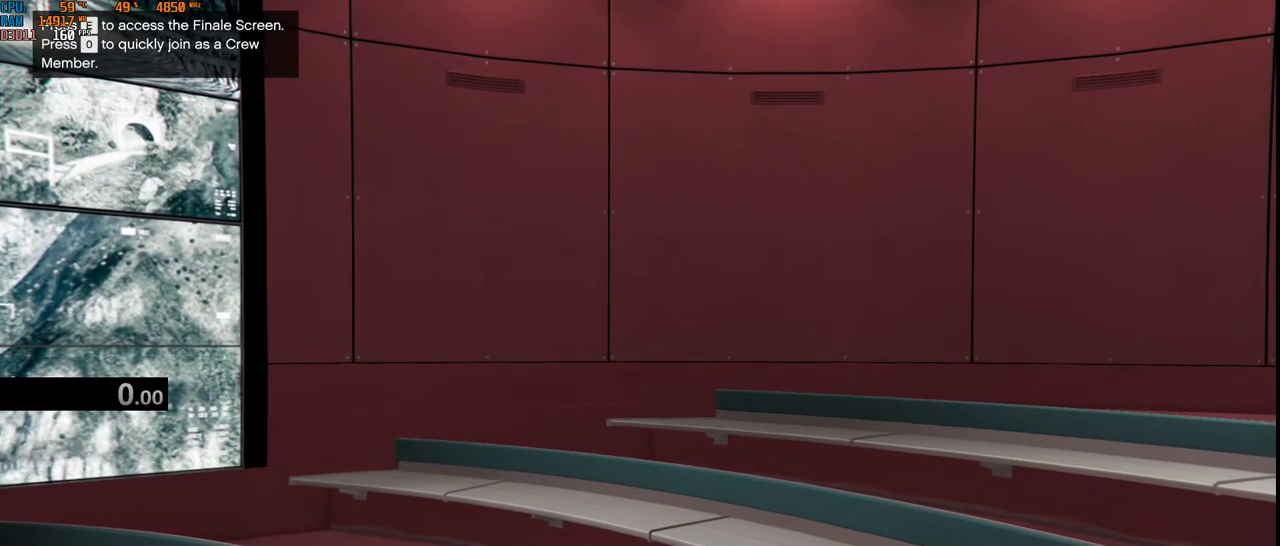
{"keys": ["e", "space"], "mouse": [], "events": [[250, "b", "down"], [250, "space", "down"], [350, "b", "up"], [350, "space", "up"], [434, "e", "down"], [500, "space", "down"]]}
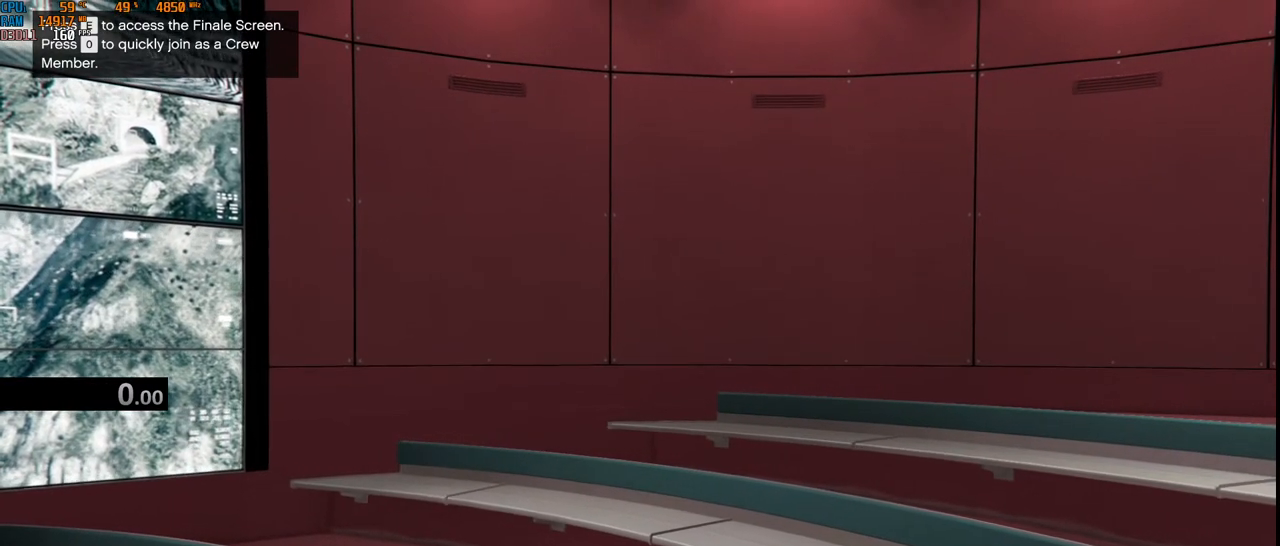
{"keys": [], "mouse": [], "events": [[50, "e", "up"], [117, "space", "up"]]}
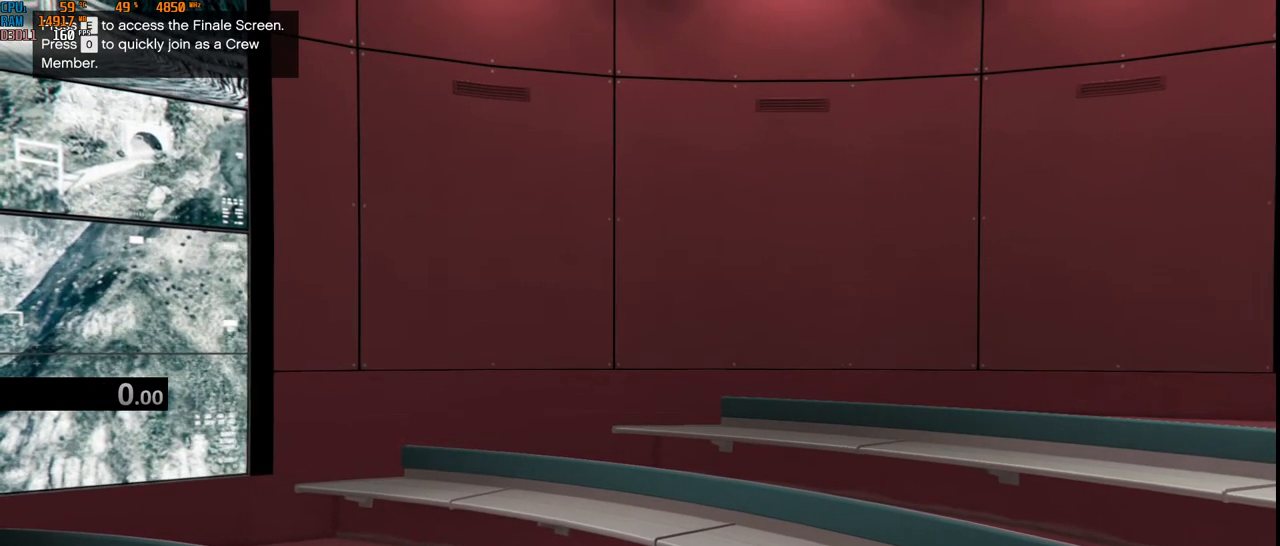
{"keys": ["space"], "mouse": [], "events": [[484, "space", "down"]]}
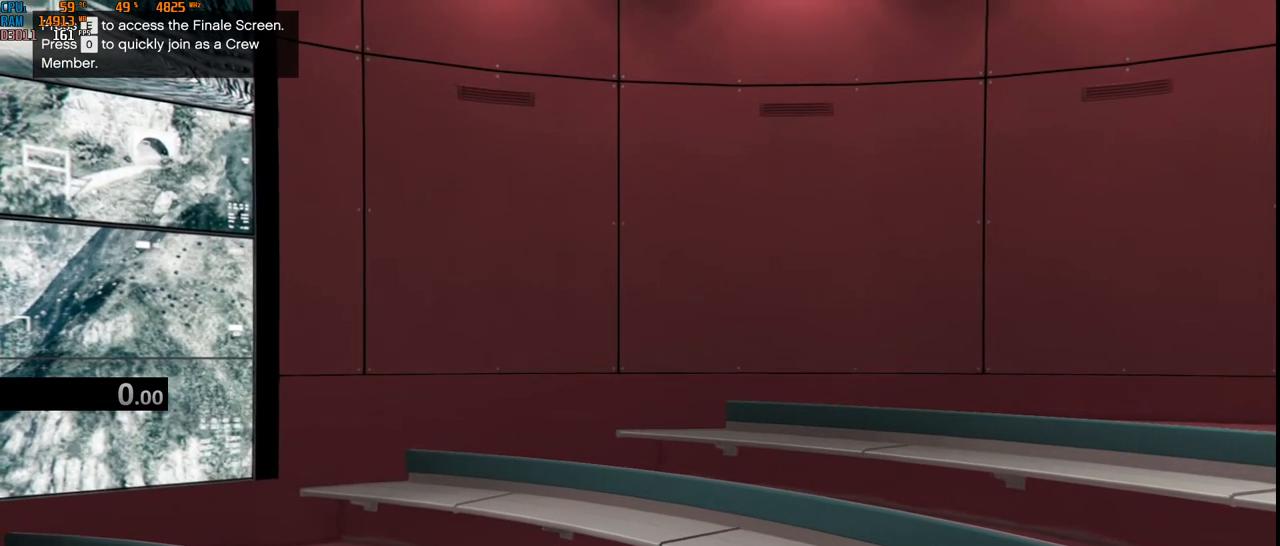
{"keys": ["a", "w"], "mouse": [], "events": [[100, "space", "up"], [267, "s", "down"], [317, "space", "down"], [350, "s", "up"], [434, "space", "up"], [434, "w", "down"], [484, "a", "down"]]}
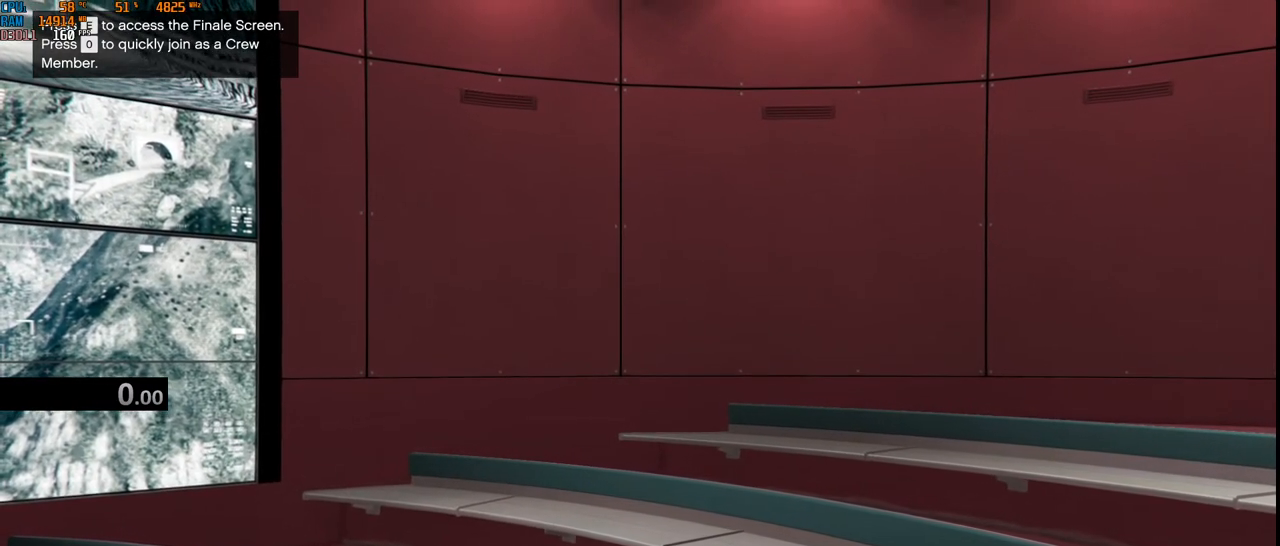
{"keys": ["shift"], "mouse": [], "events": [[50, "w", "up"], [100, "a", "up"], [350, "shift", "down"]]}
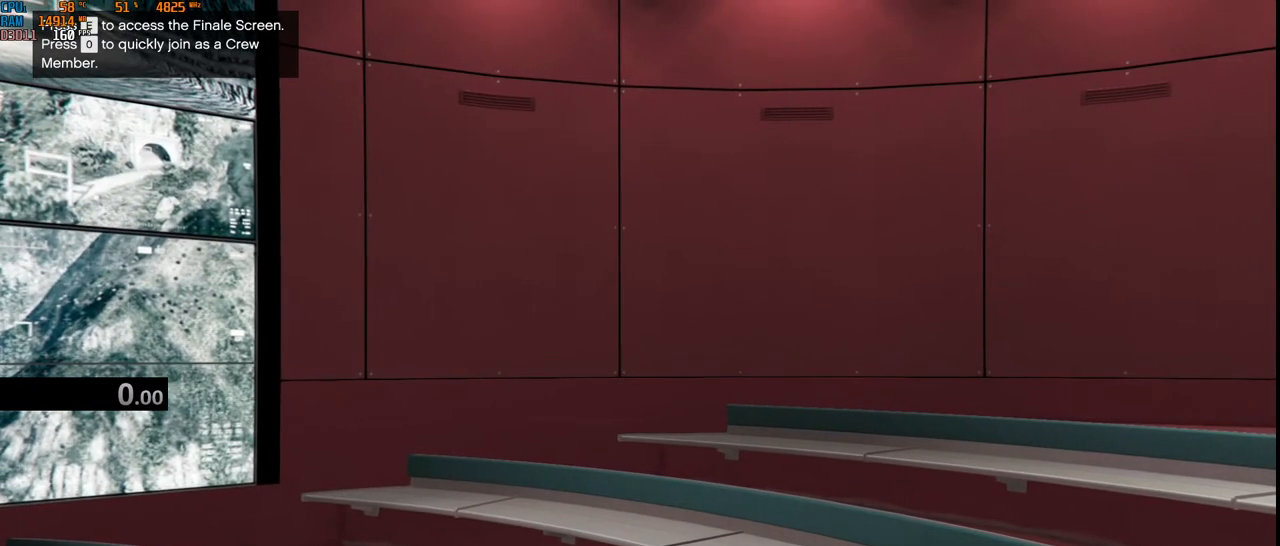
{"keys": [], "mouse": [], "events": [[117, "shift", "up"]]}
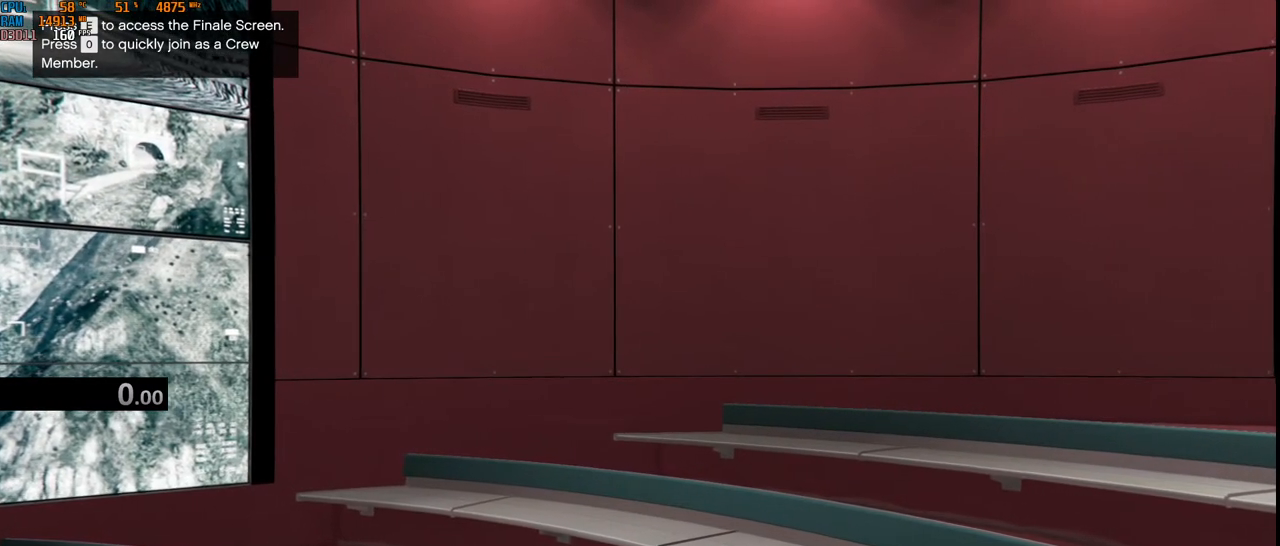
{"keys": ["a"], "mouse": [], "events": [[184, "space", "down"], [334, "space", "up"], [417, "a", "down"]]}
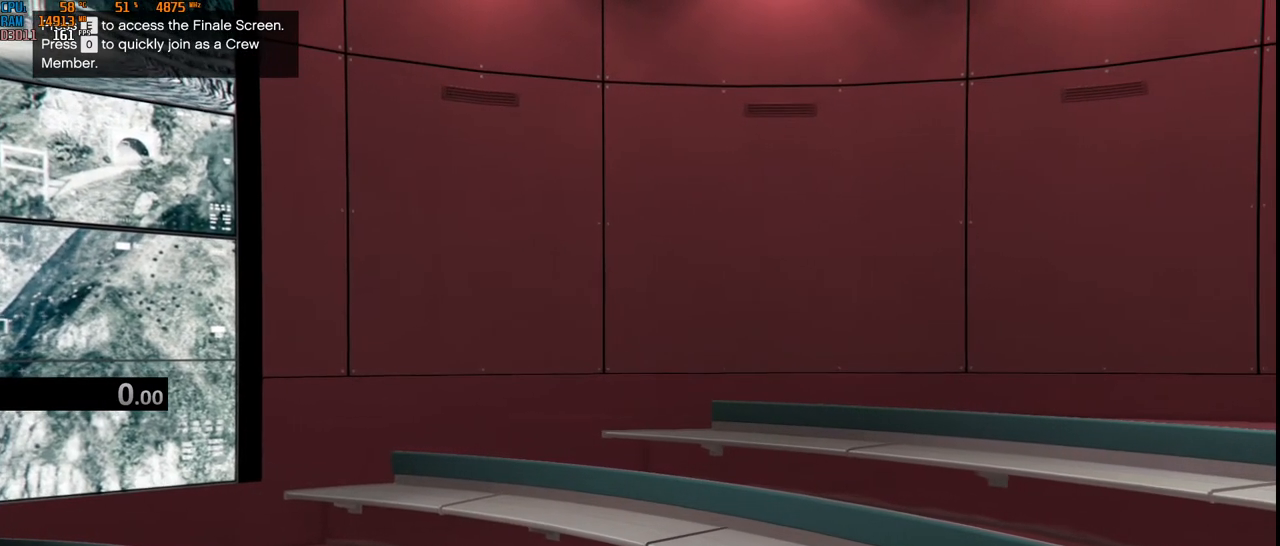
{"keys": ["space"], "mouse": [], "events": [[50, "a", "up"], [67, "d", "down"], [167, "d", "up"], [167, "space", "down"], [284, "space", "up"], [367, "t", "down"], [450, "t", "up"], [484, "space", "down"]]}
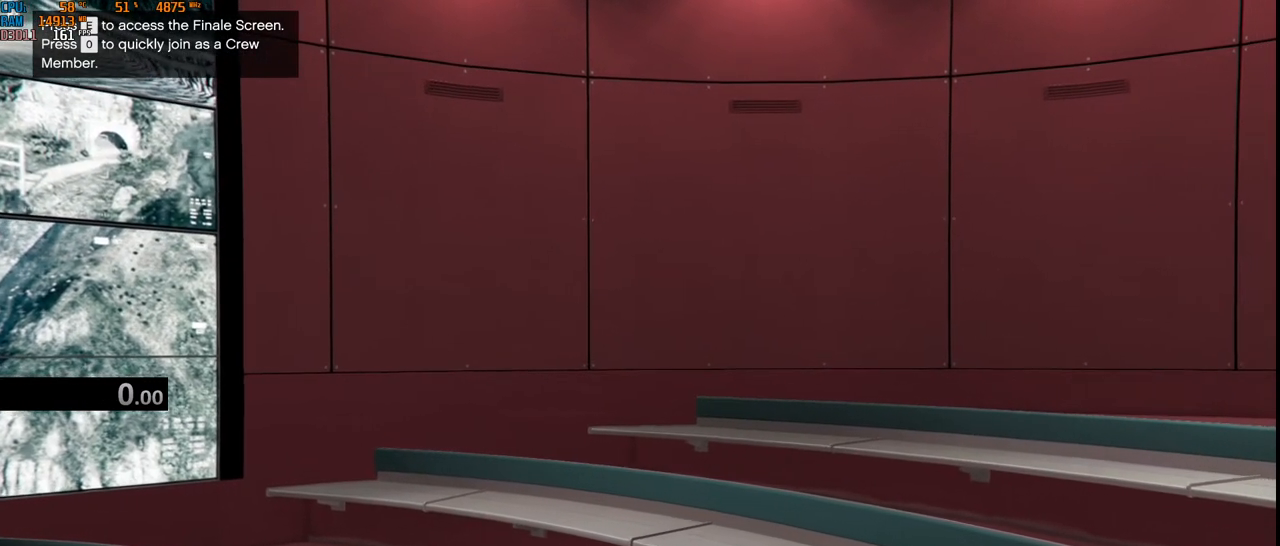
{"keys": [], "mouse": [], "events": [[117, "space", "up"]]}
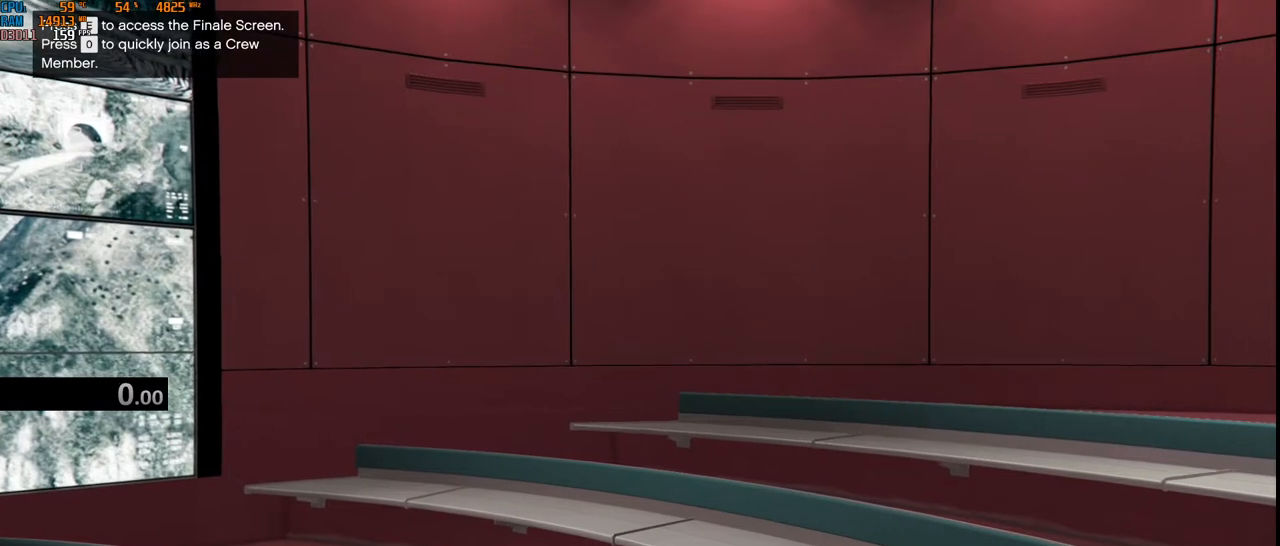
{"keys": [], "mouse": [], "events": []}
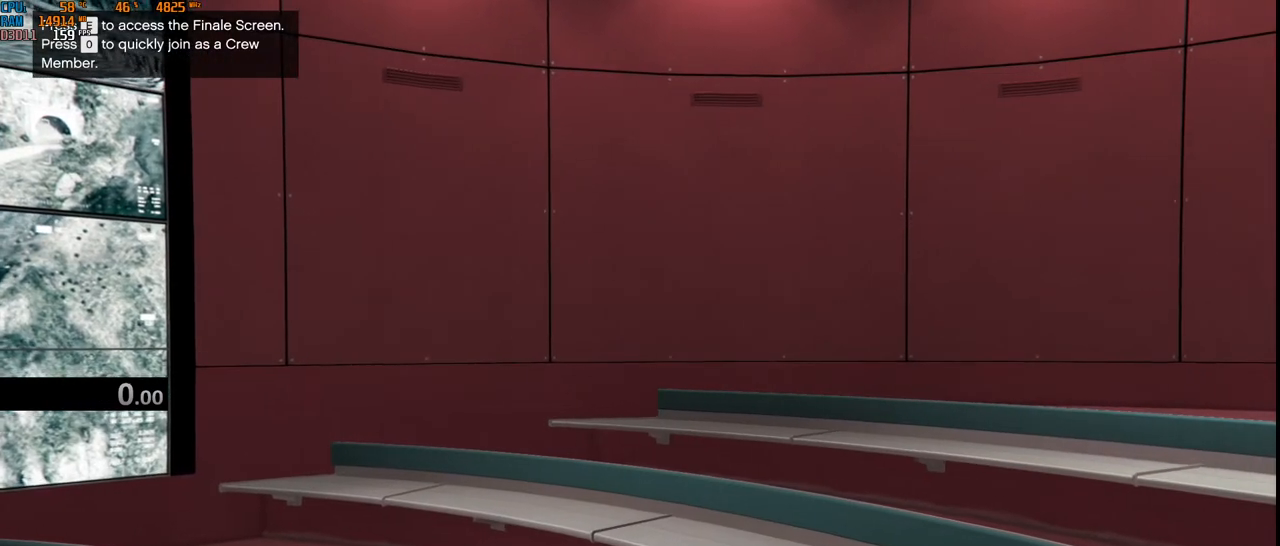
{"keys": [], "mouse": [], "events": [[100, "w", "down"], [217, "w", "up"]]}
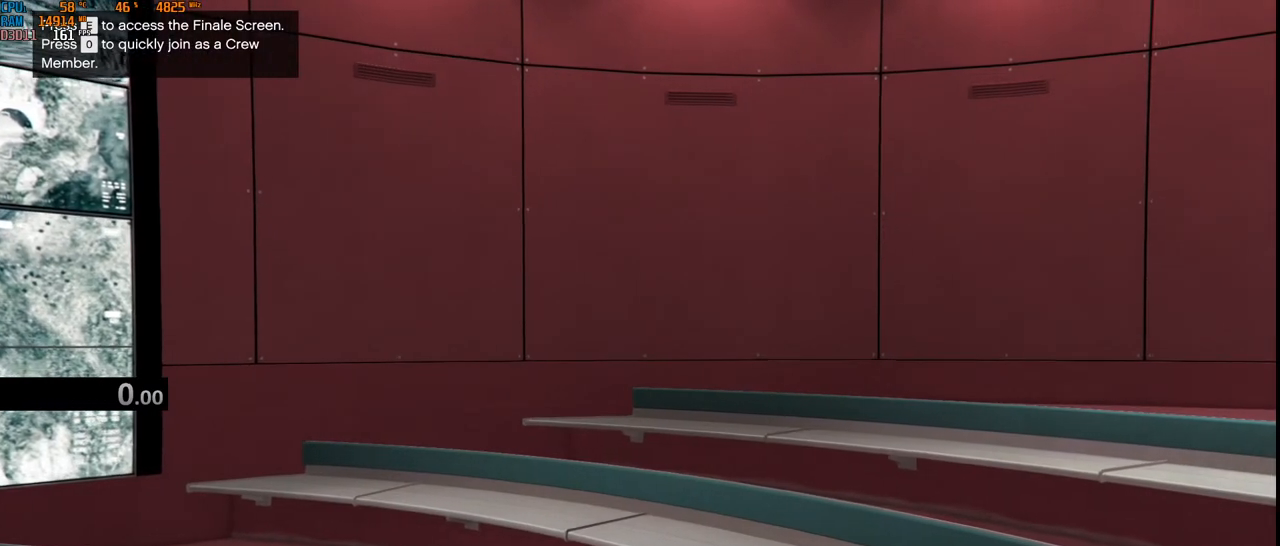
{"keys": [], "mouse": [], "events": [[84, "space", "down"], [267, "space", "up"], [284, "a", "down"], [434, "a", "up"]]}
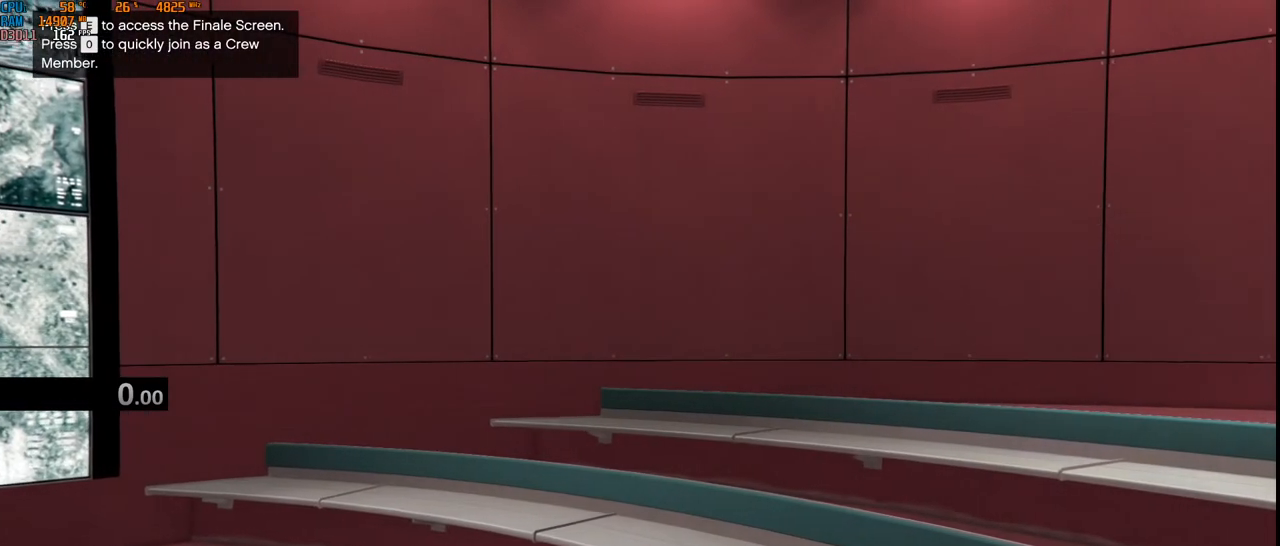
{"keys": ["t"], "mouse": [], "events": [[234, "w", "down"], [317, "space", "down"], [334, "w", "up"], [417, "space", "up"], [417, "t", "down"]]}
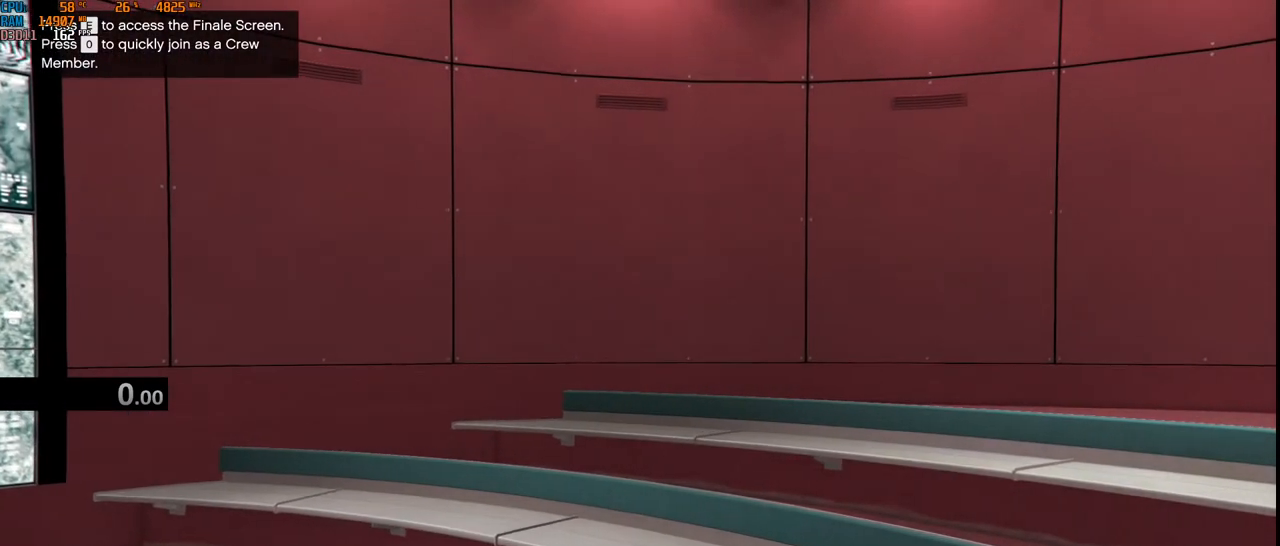
{"keys": [], "mouse": [], "events": [[17, "t", "up"], [84, "e", "down"], [184, "e", "up"], [184, "space", "down"], [334, "space", "up"]]}
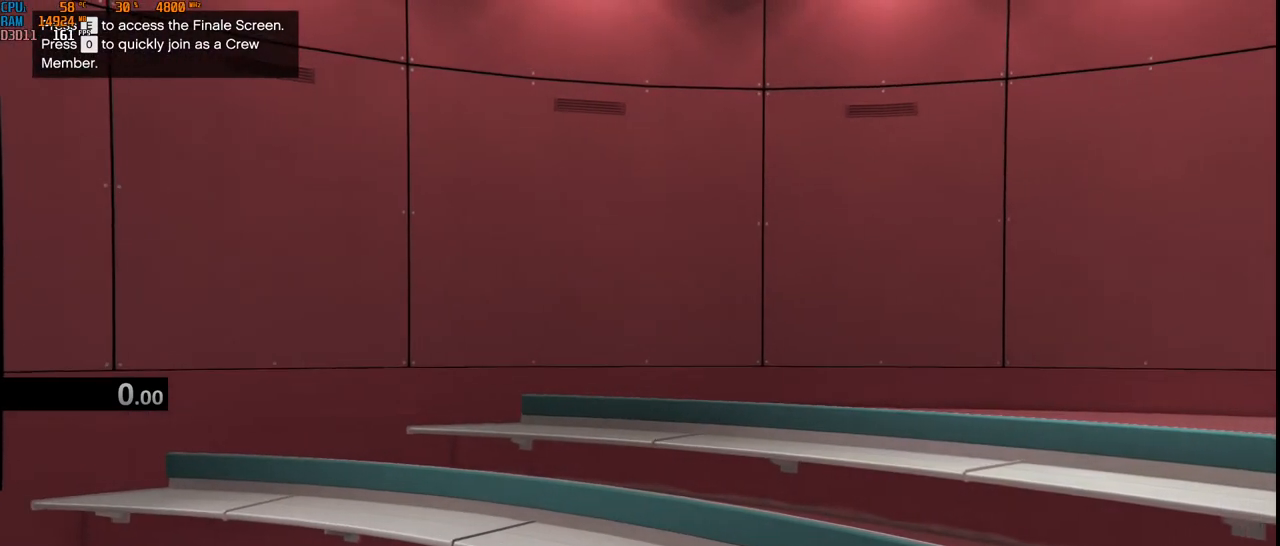
{"keys": [], "mouse": [], "events": [[317, "1", "down"], [417, "1", "up"]]}
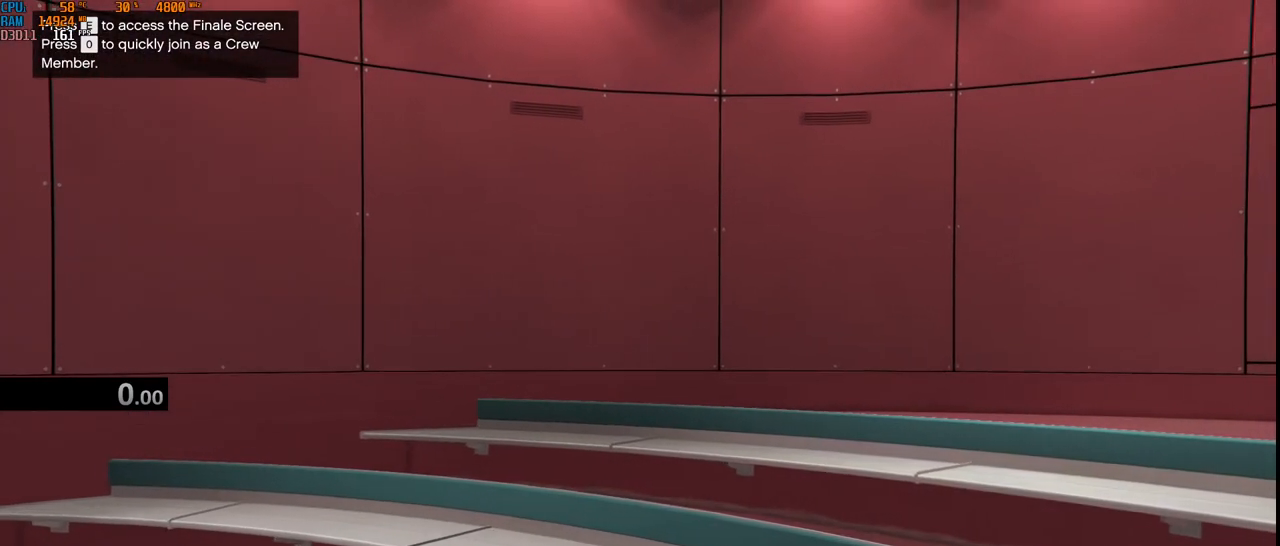
{"keys": ["a"], "mouse": [], "events": [[50, "4", "down"], [167, "4", "up"], [167, "space", "down"], [284, "space", "up"], [500, "a", "down"]]}
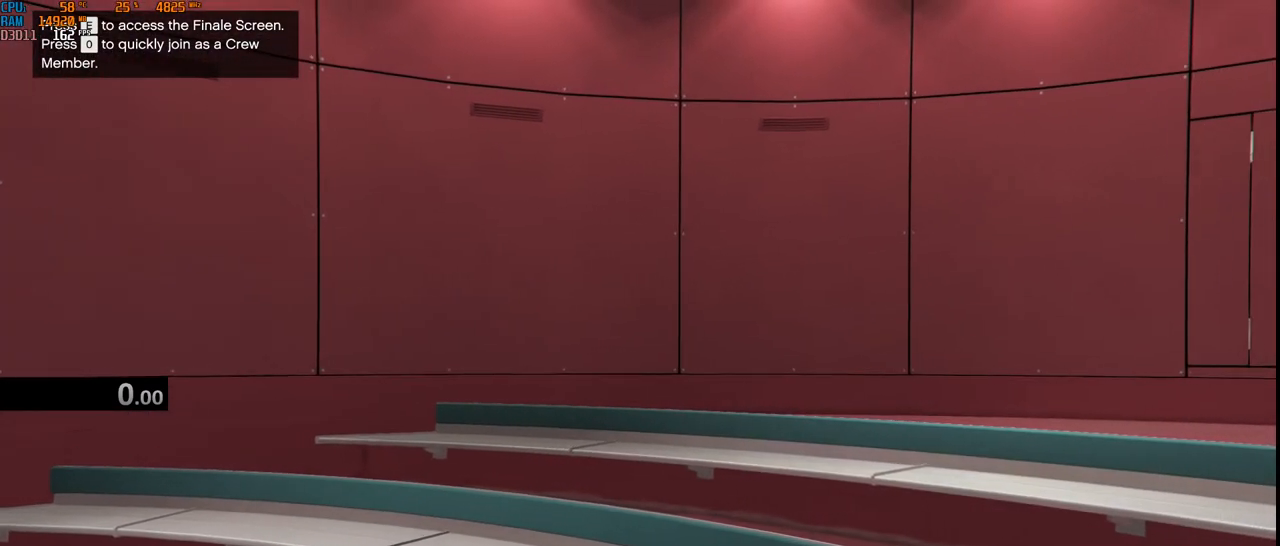
{"keys": ["space"], "mouse": [], "events": [[117, "a", "up"], [284, "e", "down"], [350, "r", "down"], [400, "e", "up"], [434, "space", "down"], [467, "r", "up"]]}
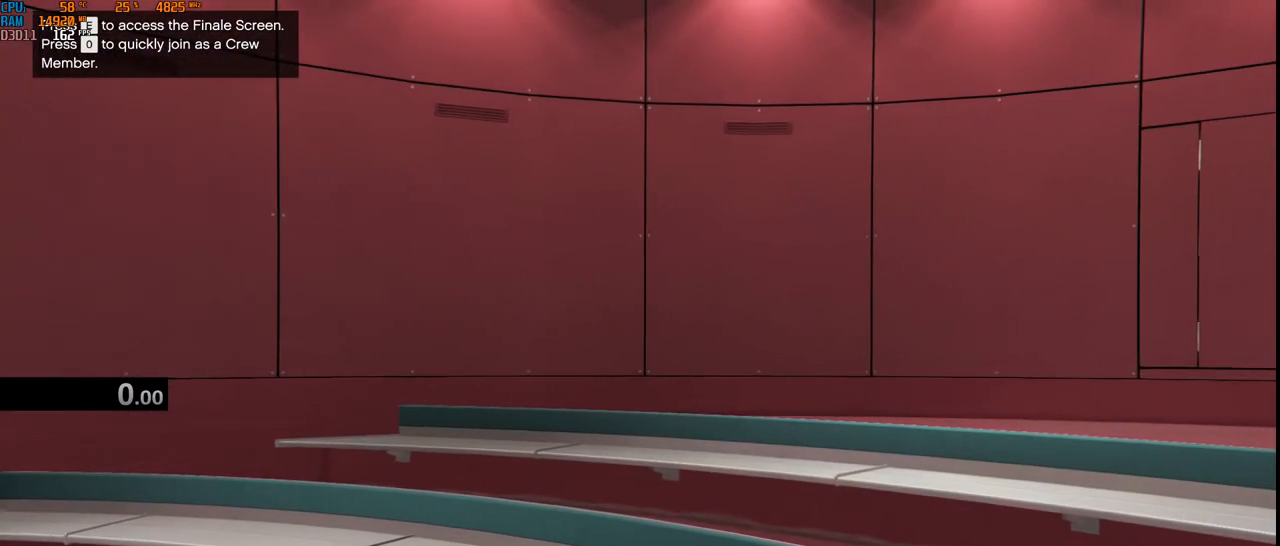
{"keys": ["c"], "mouse": [], "events": [[50, "space", "up"], [50, "t", "down"], [167, "t", "up"], [200, "space", "down"], [334, "space", "up"], [450, "c", "down"]]}
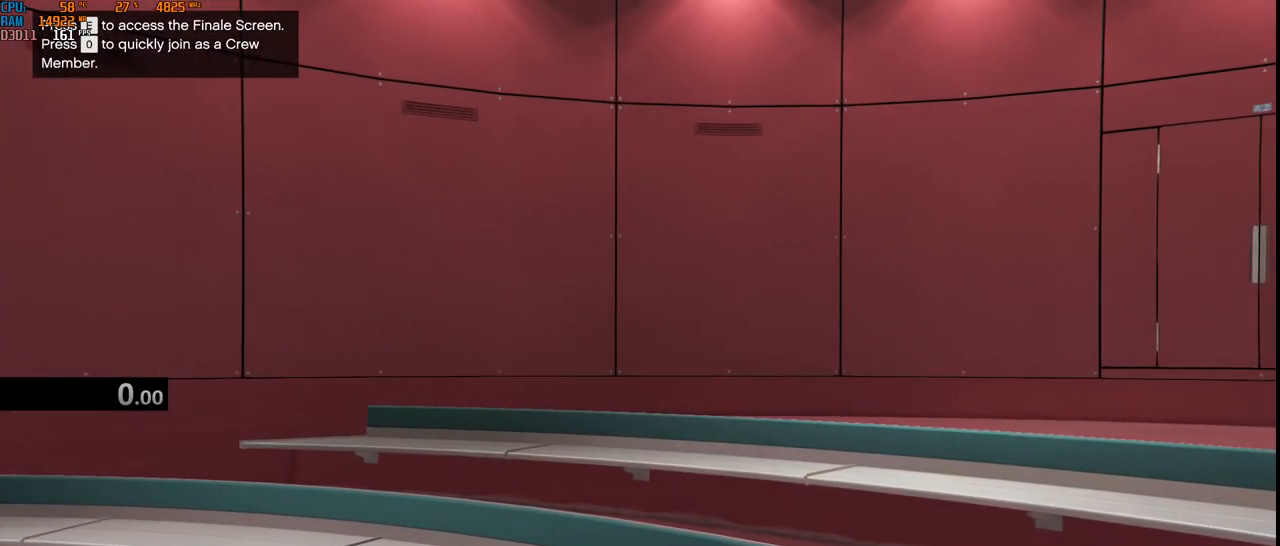
{"keys": [], "mouse": [], "events": [[34, "c", "up"], [150, "e", "down"], [250, "a", "down"], [267, "e", "up"], [384, "space", "down"], [400, "a", "up"], [484, "space", "up"]]}
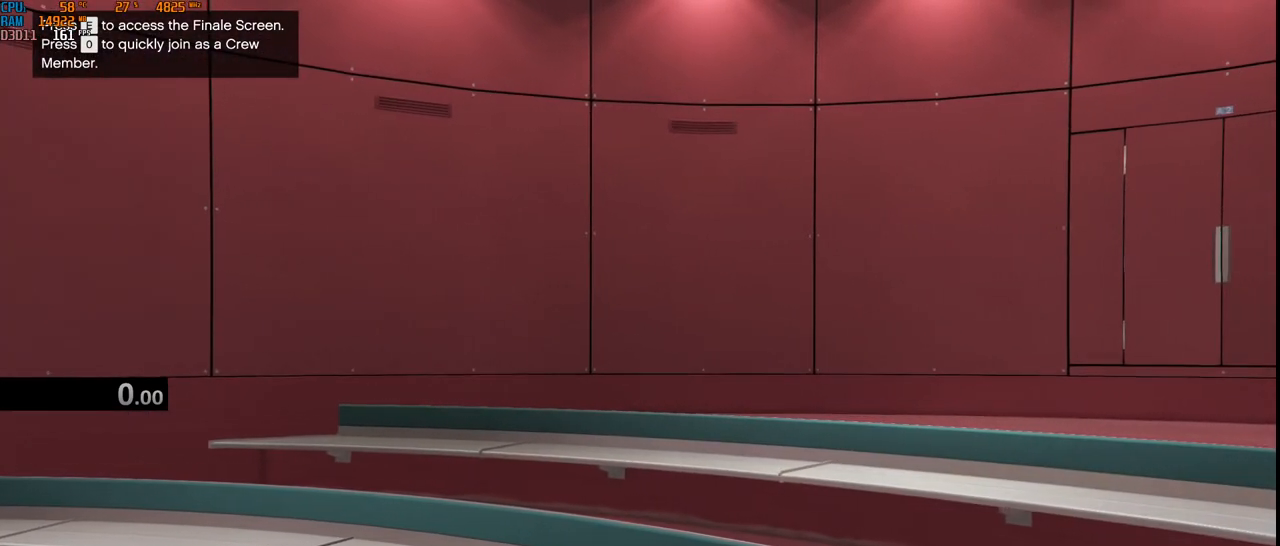
{"keys": ["a"], "mouse": [], "events": [[150, "space", "down"], [267, "space", "up"], [417, "a", "down"]]}
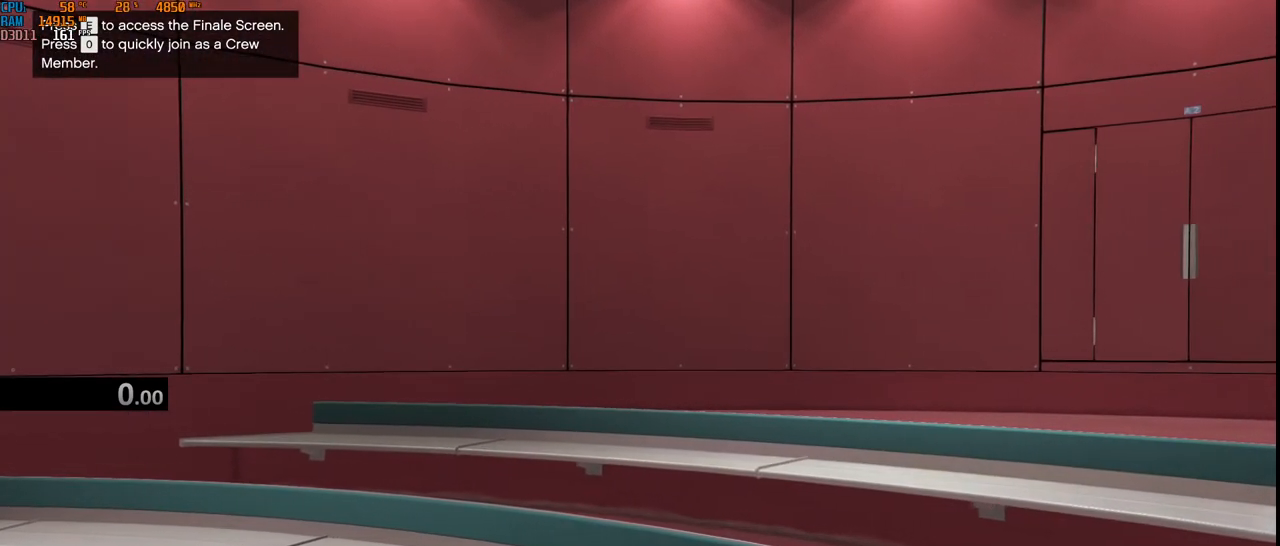
{"keys": [], "mouse": [], "events": [[17, "space", "down"], [50, "a", "up"], [134, "space", "up"], [184, "t", "down"], [284, "t", "up"], [384, "a", "down"], [500, "a", "up"]]}
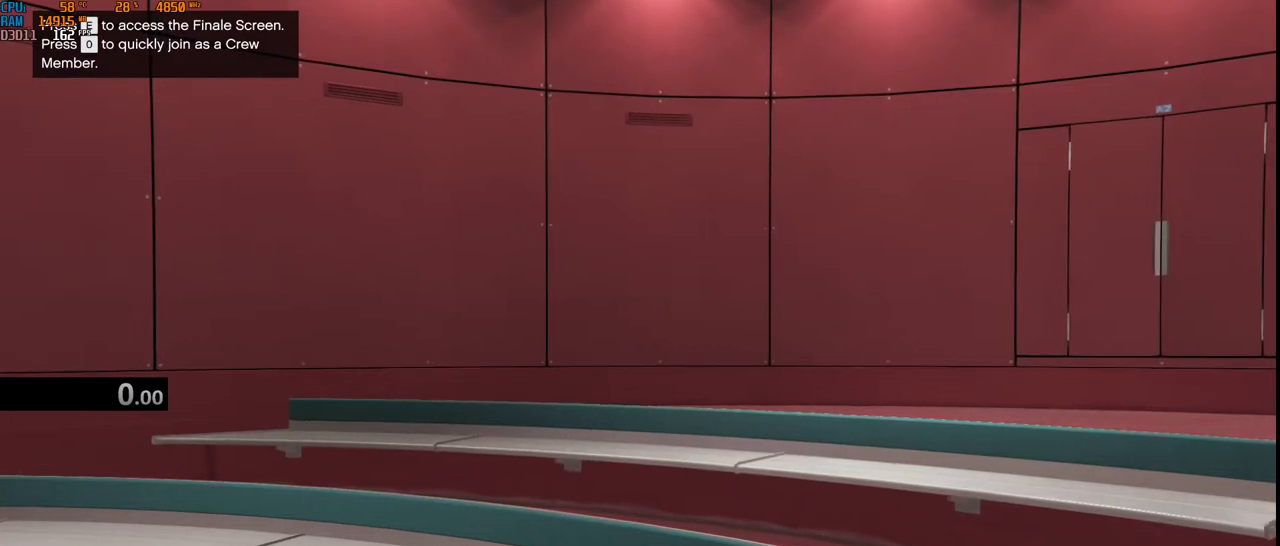
{"keys": ["space", "t"], "mouse": [], "events": [[17, "d", "down"], [117, "d", "up"], [117, "space", "down"], [234, "space", "up"], [250, "b", "down"], [300, "b", "up"], [434, "t", "down"], [484, "space", "down"]]}
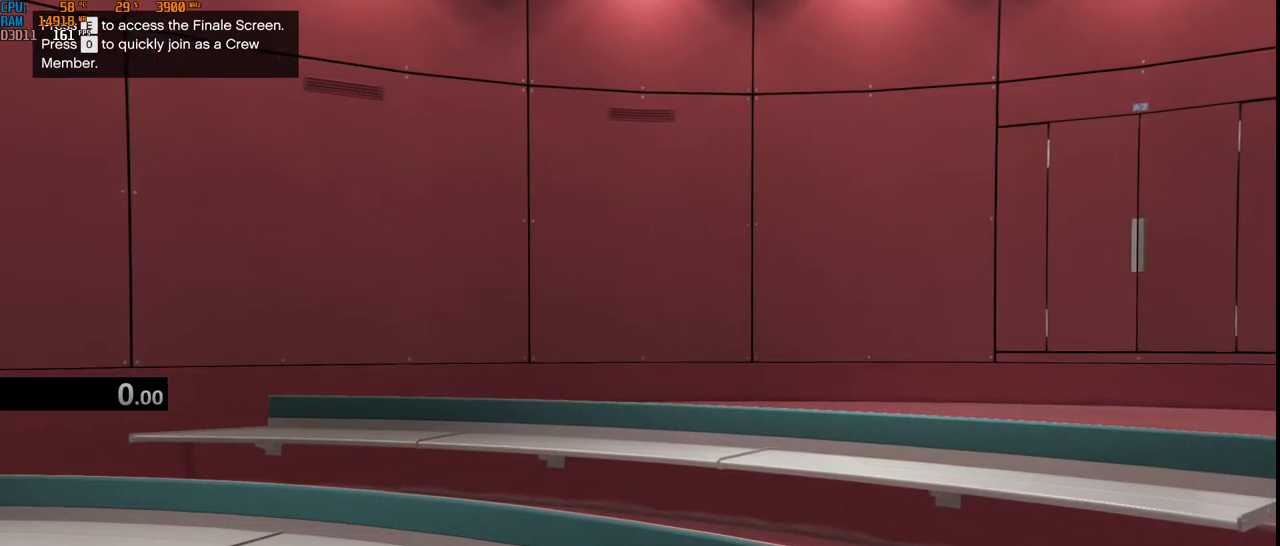
{"keys": [], "mouse": [], "events": [[17, "t", "up"], [134, "f", "down"], [150, "space", "up"], [200, "a", "down"], [234, "f", "up"], [267, "s", "down"], [350, "a", "up"], [384, "t", "down"], [400, "s", "up"], [500, "t", "up"]]}